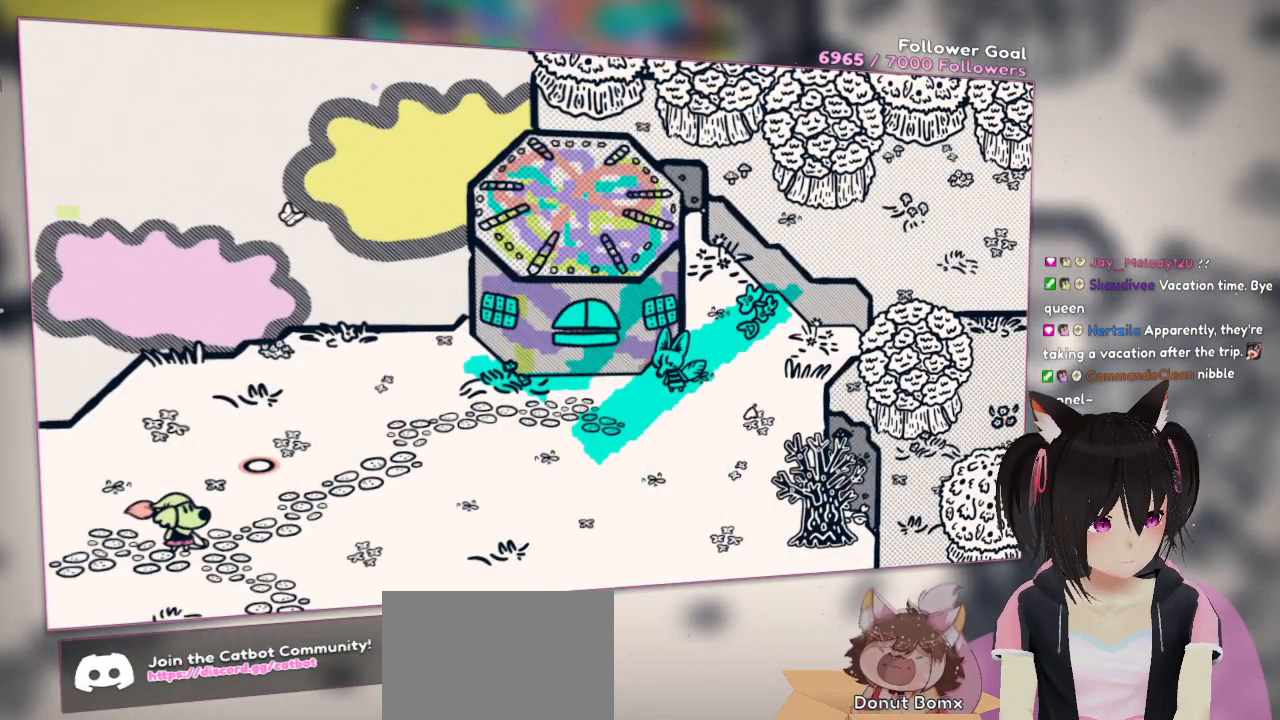
Gameplay with a controller (Nintendo layout); each line is a JSON object with the inputs held at the frame after it (dt_ms = milliseconds from this image to that frame). "events" lists button and stick changes between this image and that frame as [ms after this image, input, new state], when the widget could be followed in between. Not read: R1.
{"dt_ms": 500, "buttons": [], "left_stick": "center", "right_stick": "center", "events": []}
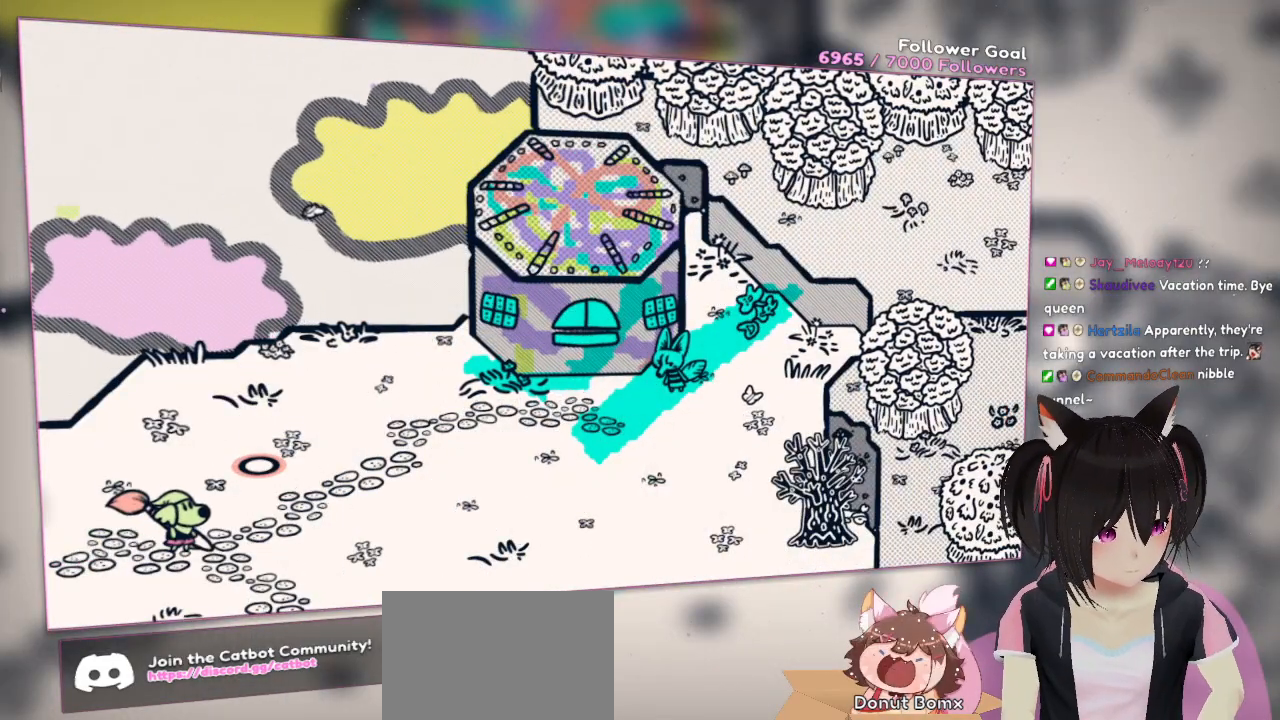
{"dt_ms": 500, "buttons": [], "left_stick": "center", "right_stick": "center", "events": []}
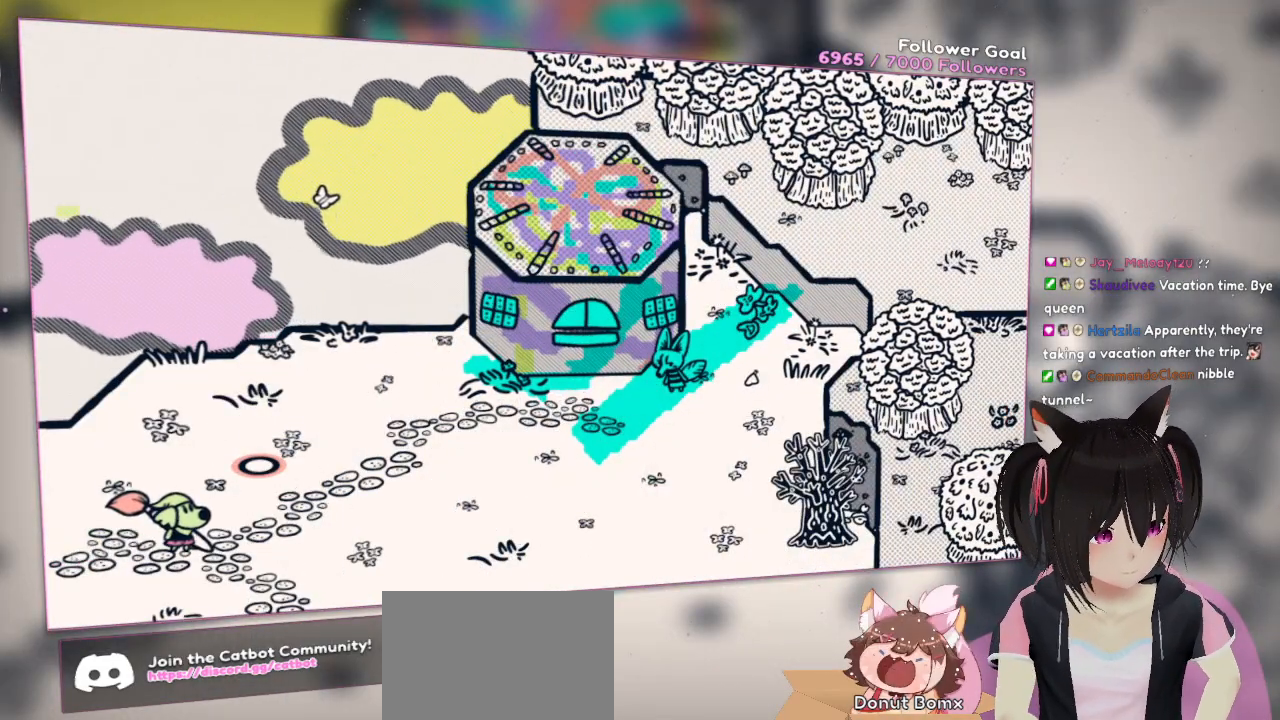
{"dt_ms": 500, "buttons": [], "left_stick": "center", "right_stick": "center", "events": []}
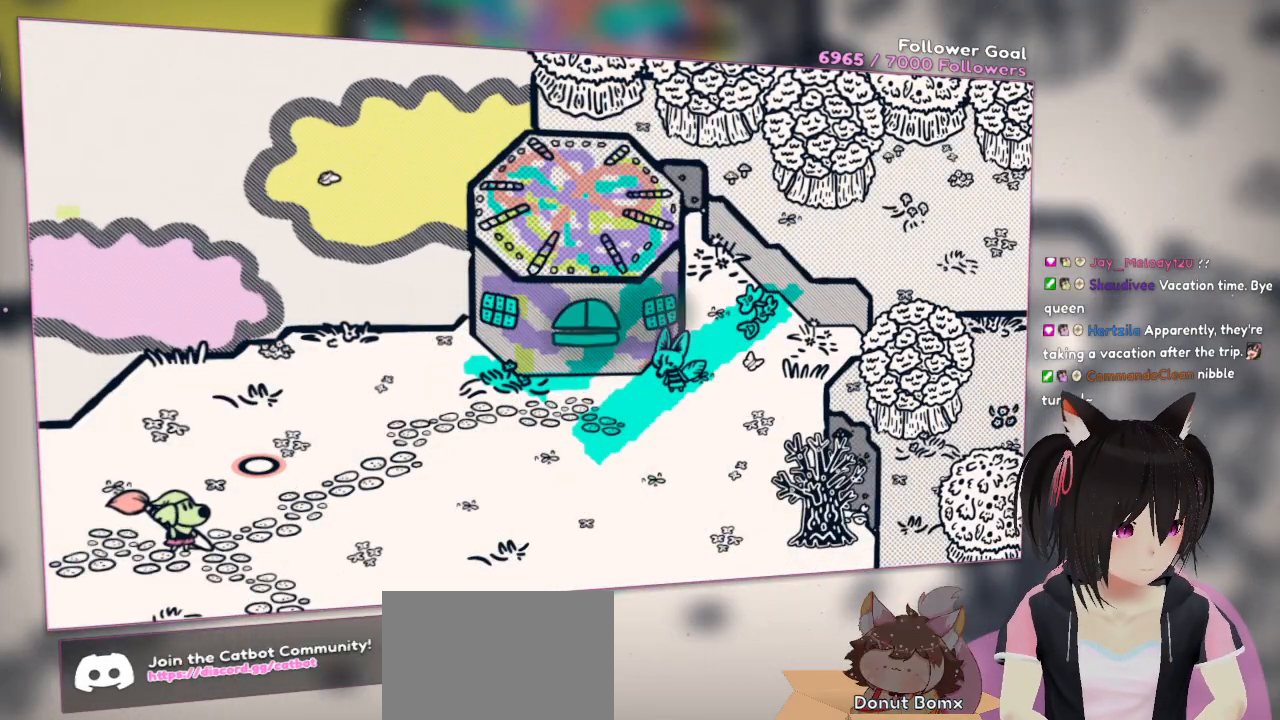
{"dt_ms": 500, "buttons": [], "left_stick": "center", "right_stick": "center", "events": []}
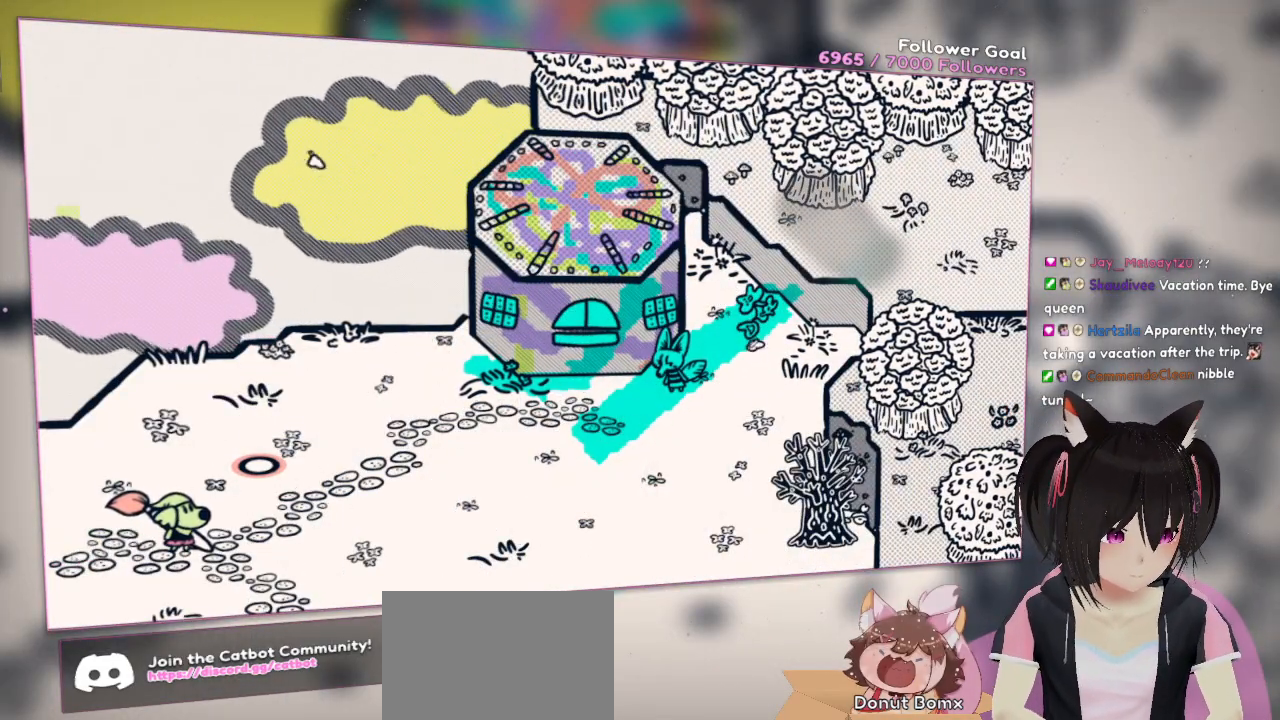
{"dt_ms": 500, "buttons": [], "left_stick": "center", "right_stick": "center", "events": []}
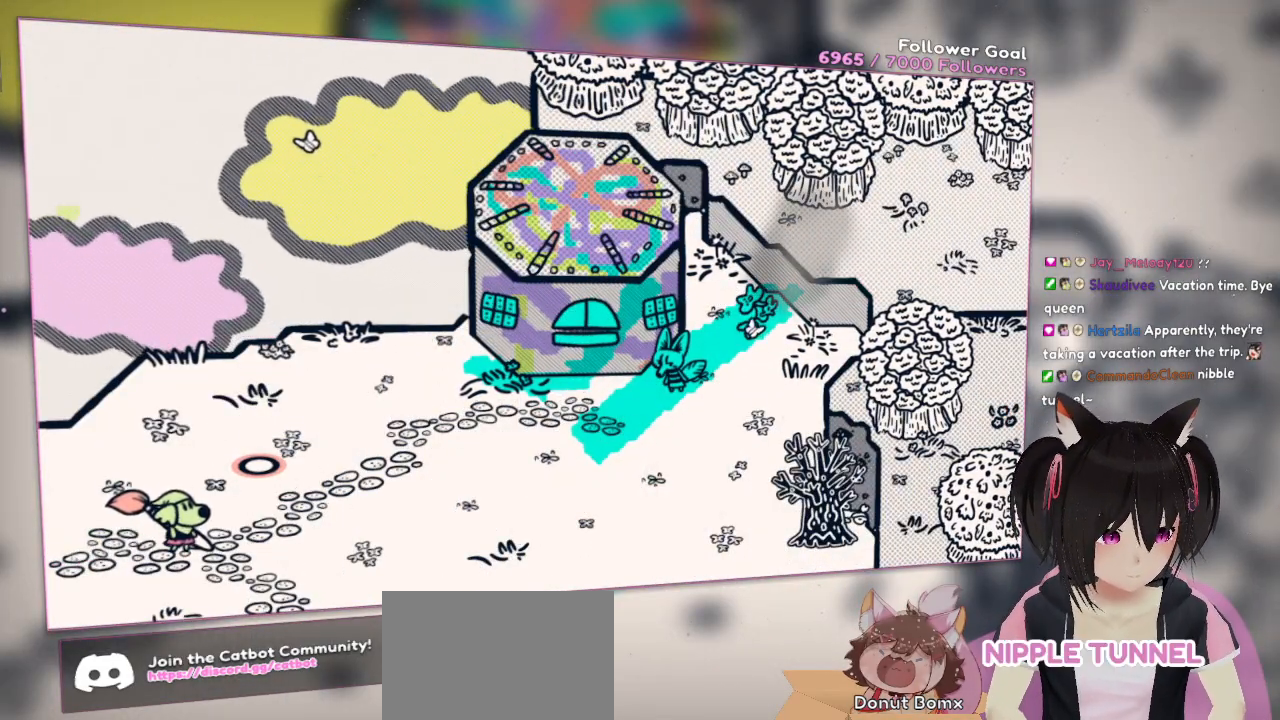
{"dt_ms": 500, "buttons": [], "left_stick": "center", "right_stick": "center", "events": []}
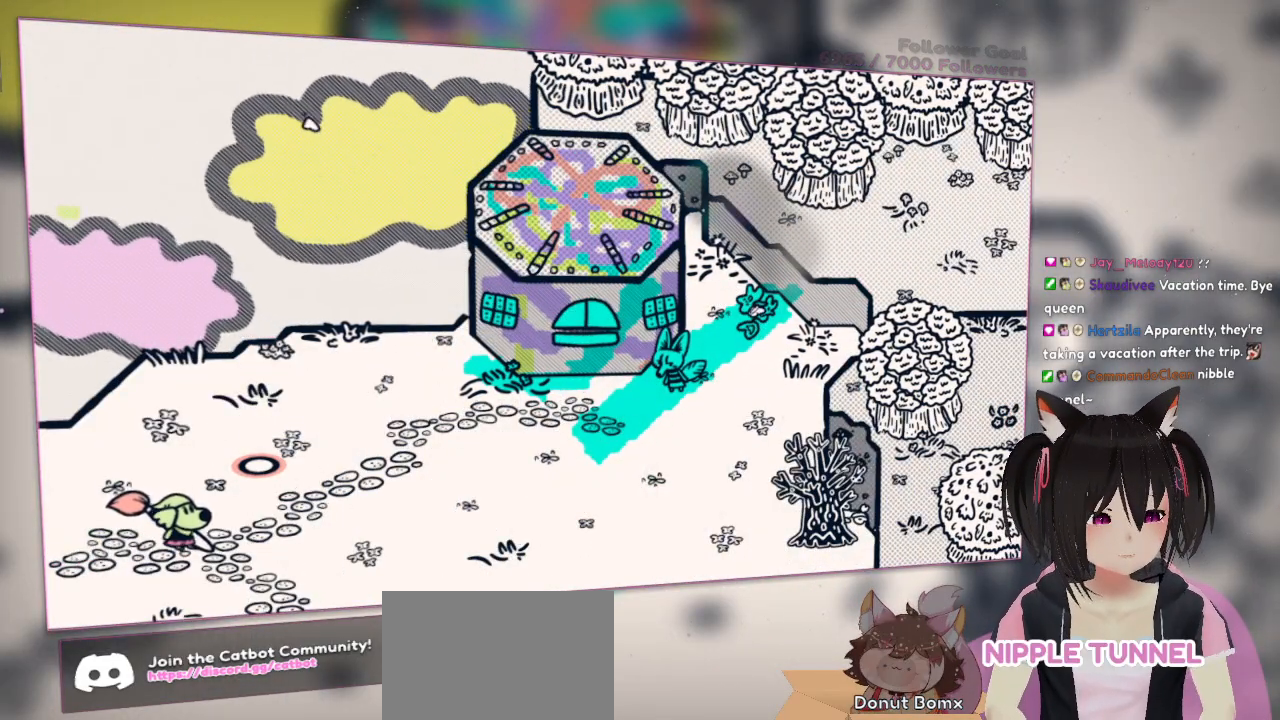
{"dt_ms": 1000, "buttons": [], "left_stick": "down-right", "right_stick": "up"}
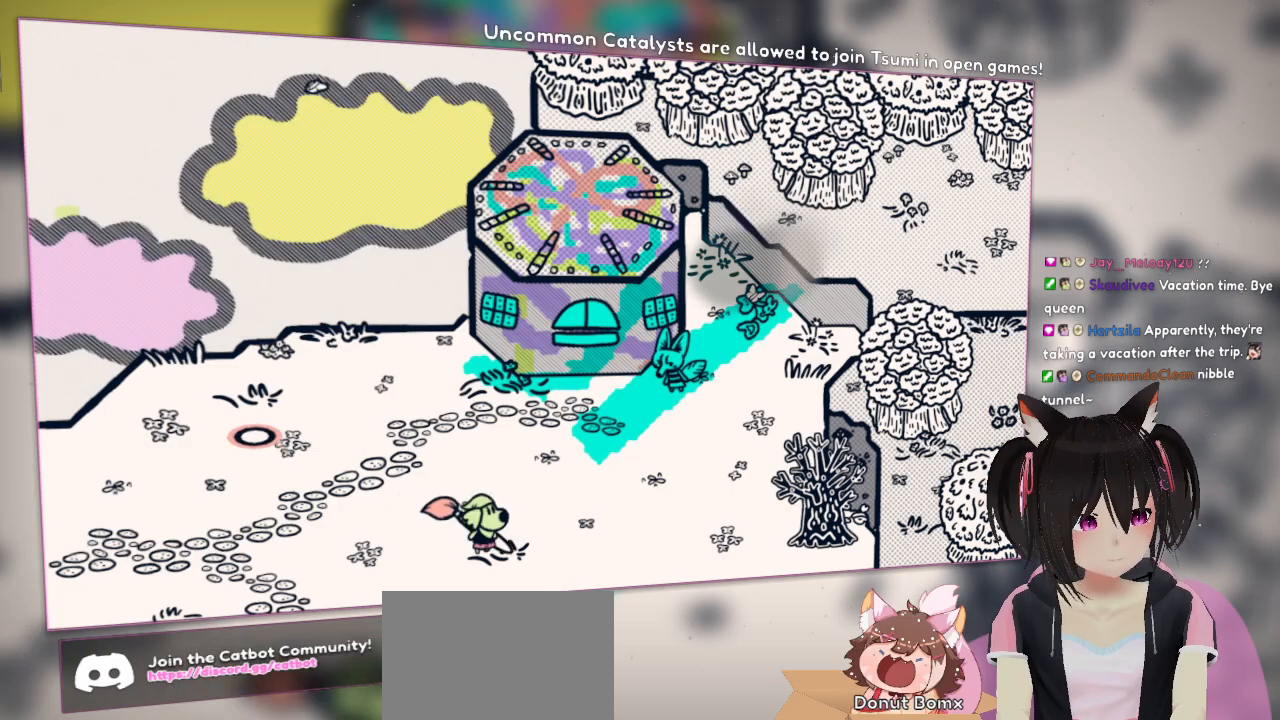
{"dt_ms": 500, "buttons": [], "left_stick": "up-right", "right_stick": "center", "events": [[17, "left_stick", "right"], [167, "left_stick", "up-right"], [283, "right_stick", "center"], [433, "R2", "down"], [500, "R2", "up"]]}
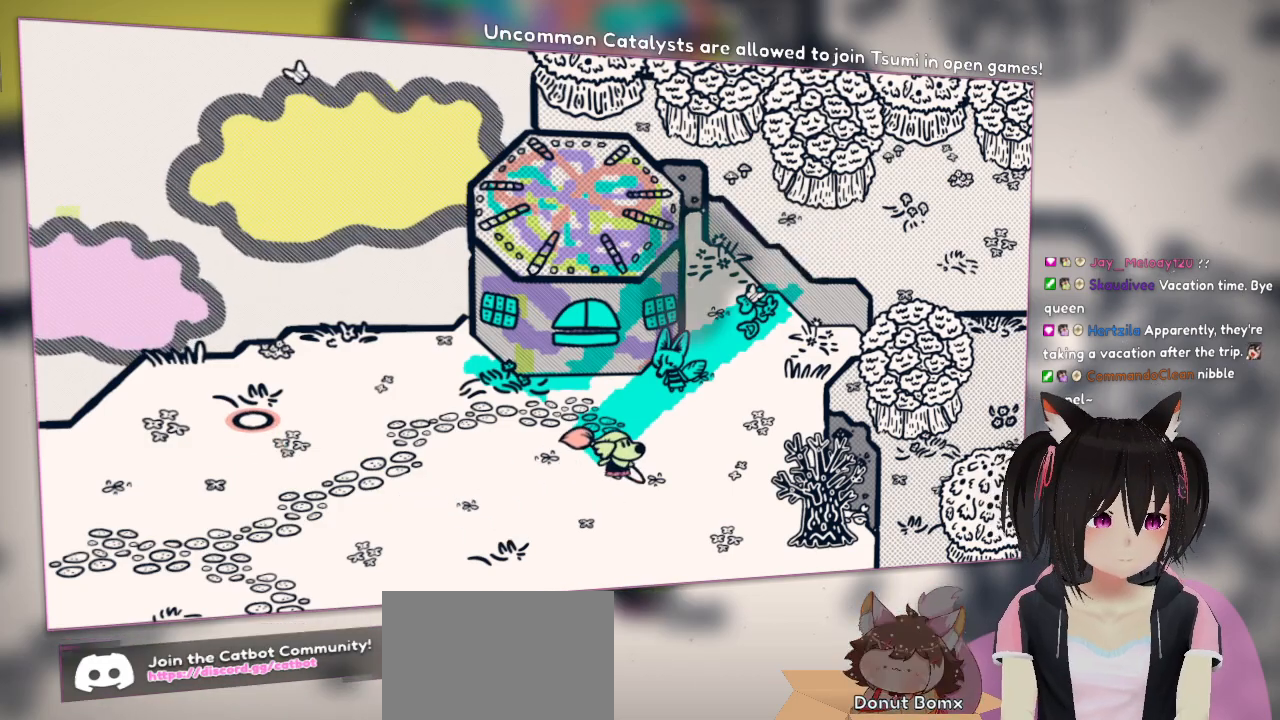
{"dt_ms": 500, "buttons": [], "left_stick": "center", "right_stick": "center", "events": [[333, "B", "down"], [400, "B", "up"], [467, "left_stick", "center"]]}
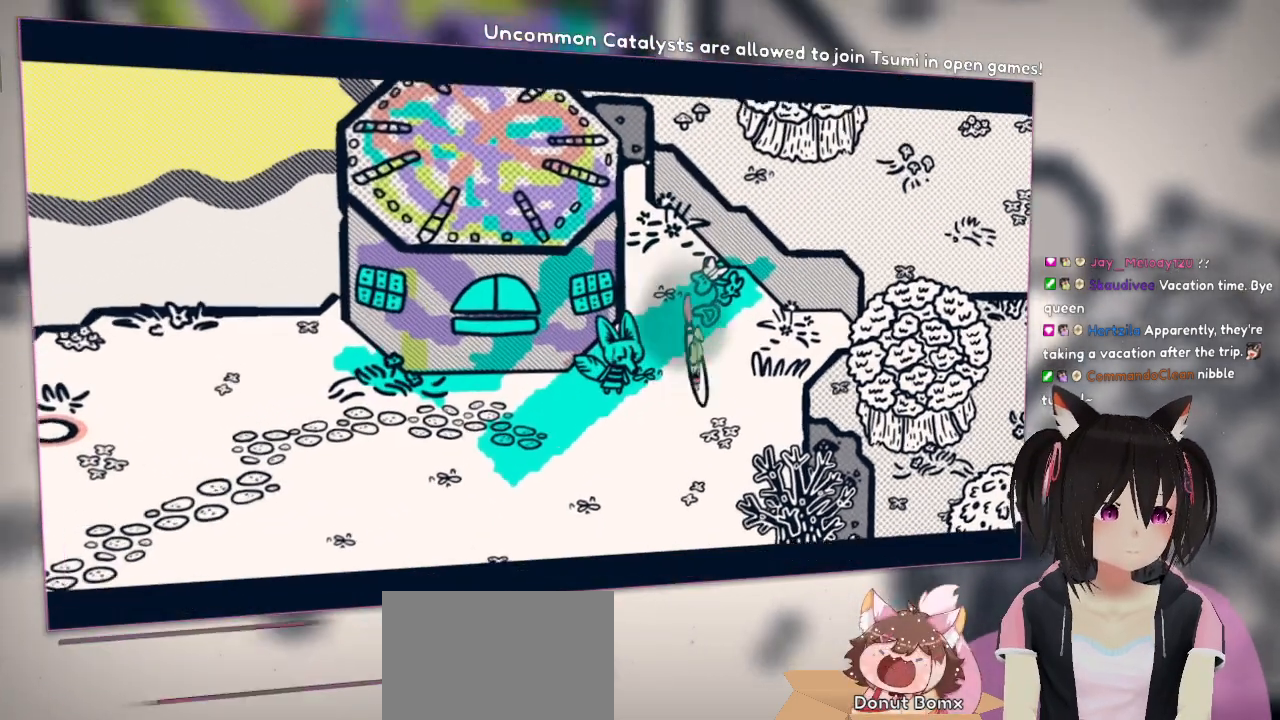
{"dt_ms": 500, "buttons": [], "left_stick": "center", "right_stick": "center", "events": []}
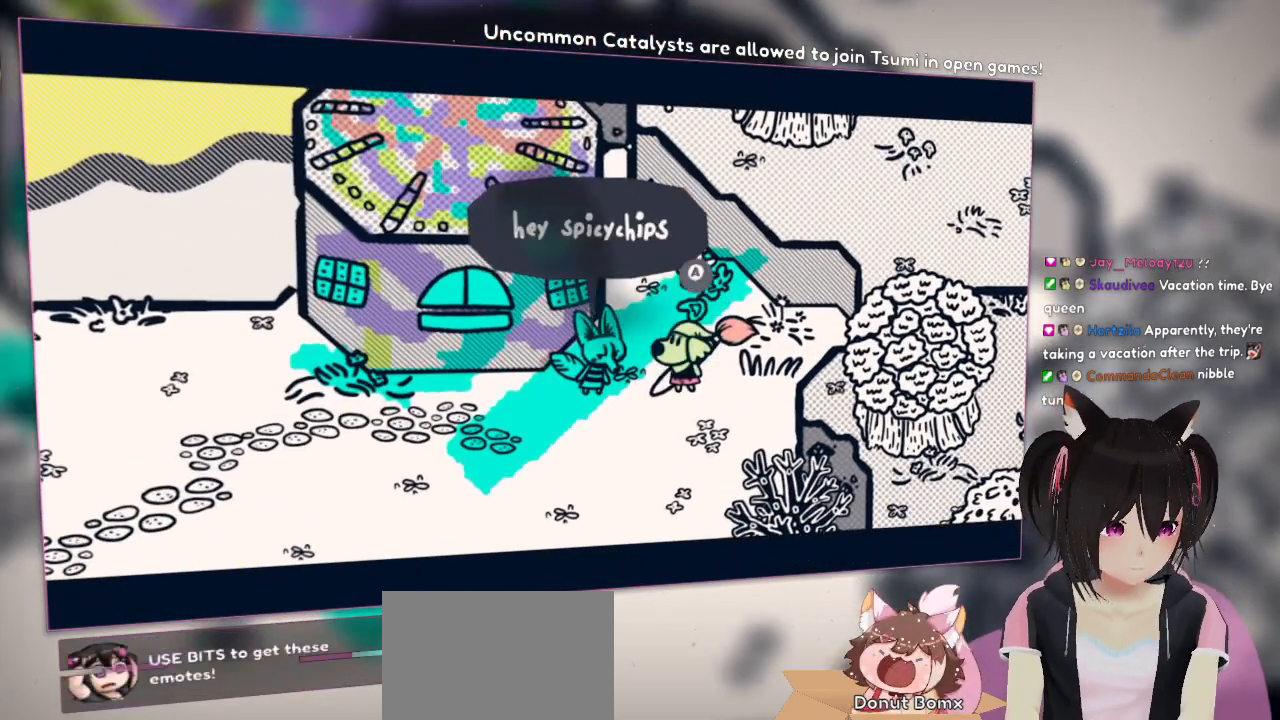
{"dt_ms": 500, "buttons": [], "left_stick": "center", "right_stick": "center", "events": []}
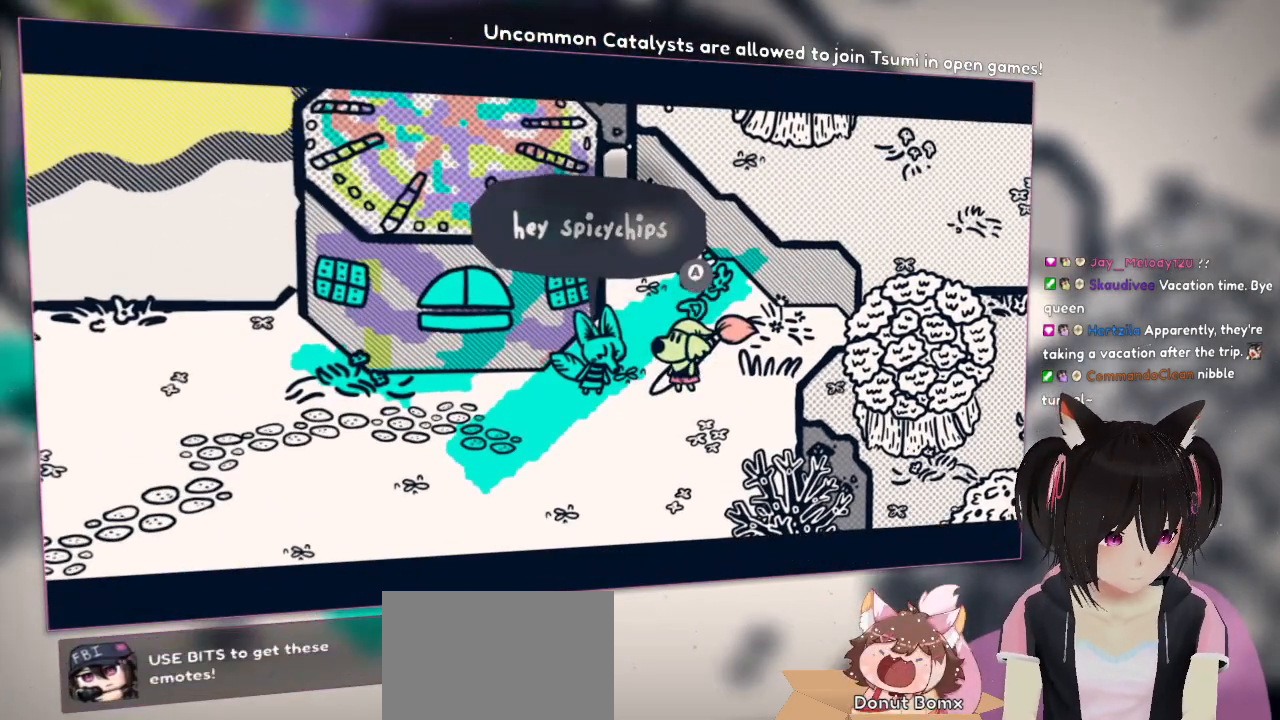
{"dt_ms": 500, "buttons": [], "left_stick": "center", "right_stick": "center", "events": []}
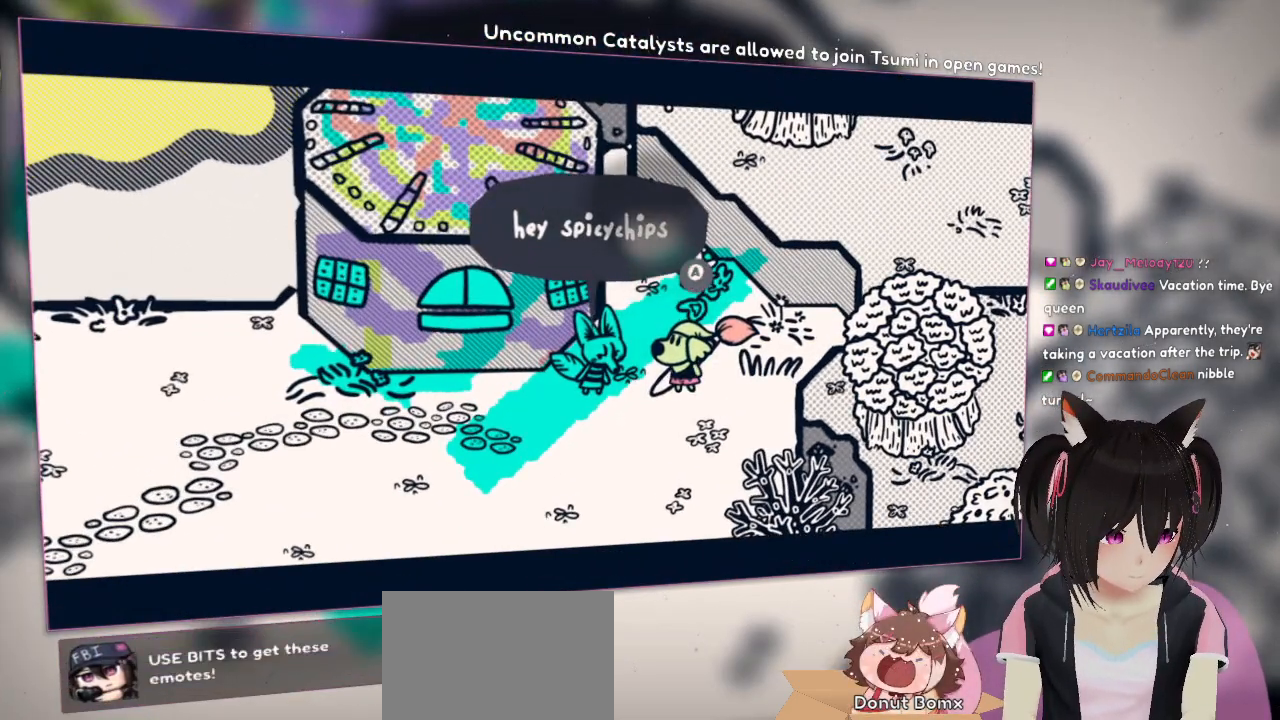
{"dt_ms": 500, "buttons": [], "left_stick": "center", "right_stick": "center", "events": []}
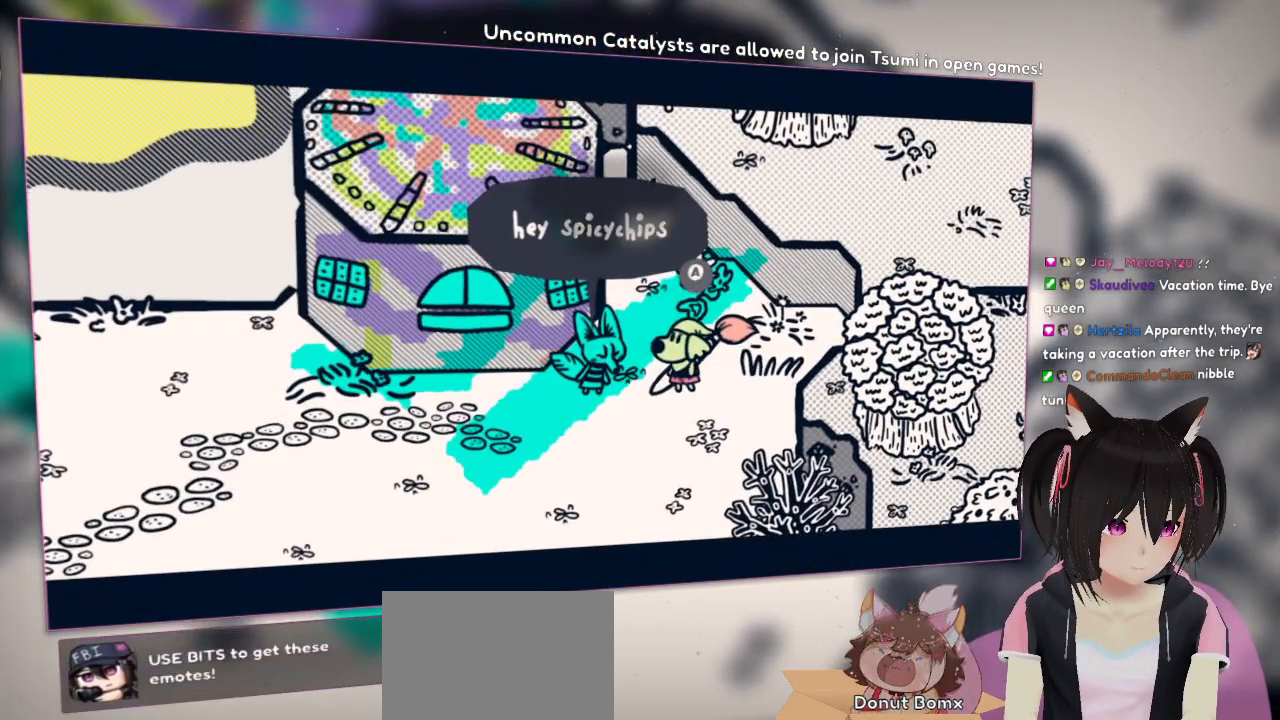
{"dt_ms": 500, "buttons": [], "left_stick": "center", "right_stick": "center", "events": []}
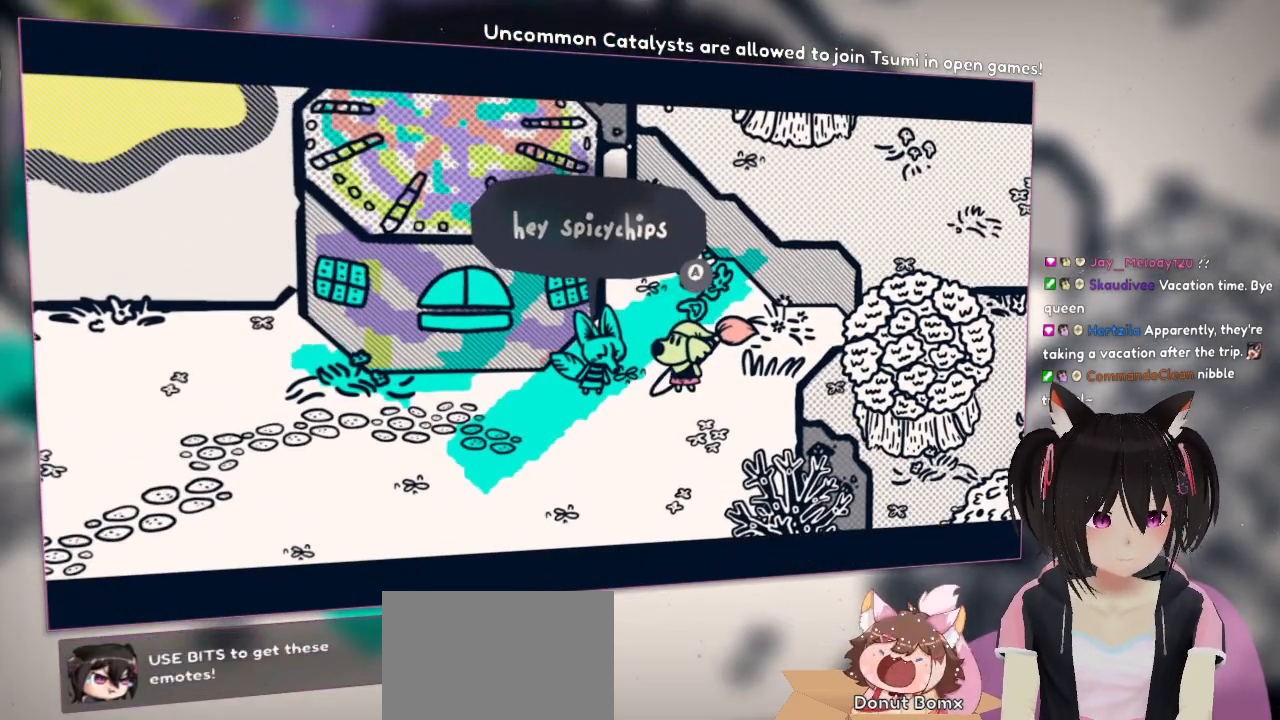
{"dt_ms": 500, "buttons": [], "left_stick": "center", "right_stick": "center", "events": []}
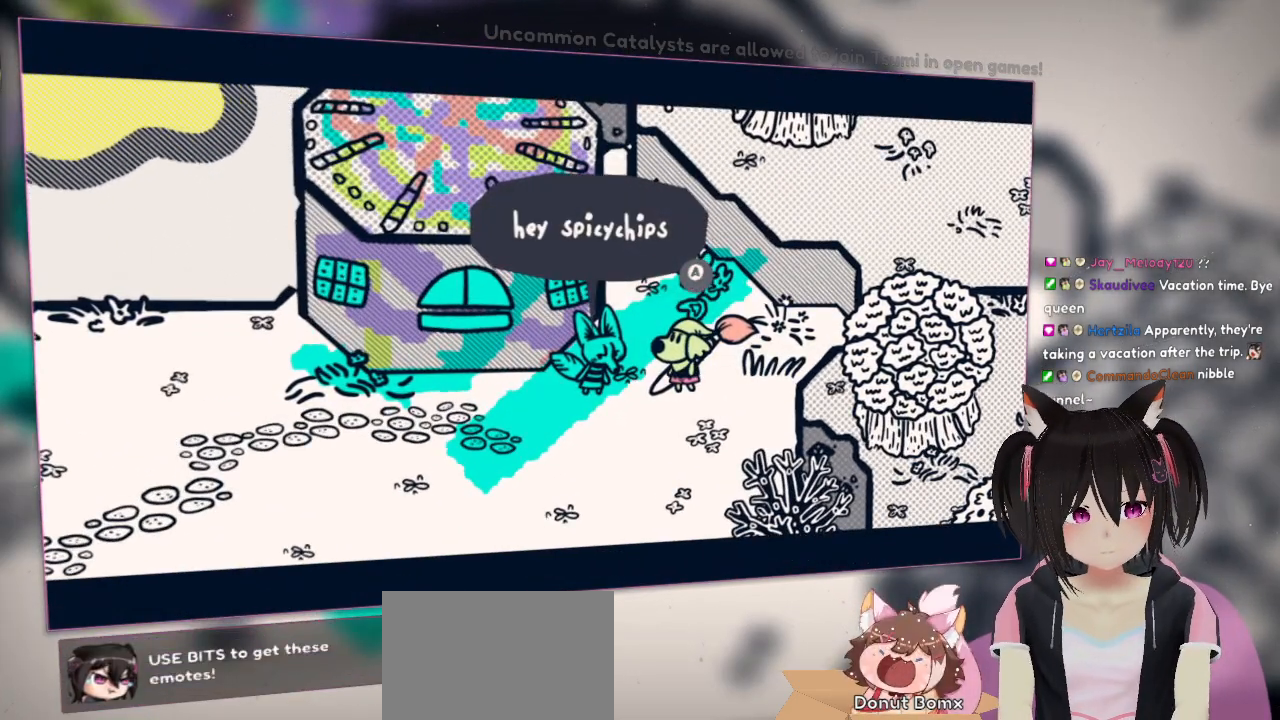
{"dt_ms": 500, "buttons": [], "left_stick": "center", "right_stick": "center", "events": [[217, "B", "down"], [350, "B", "up"]]}
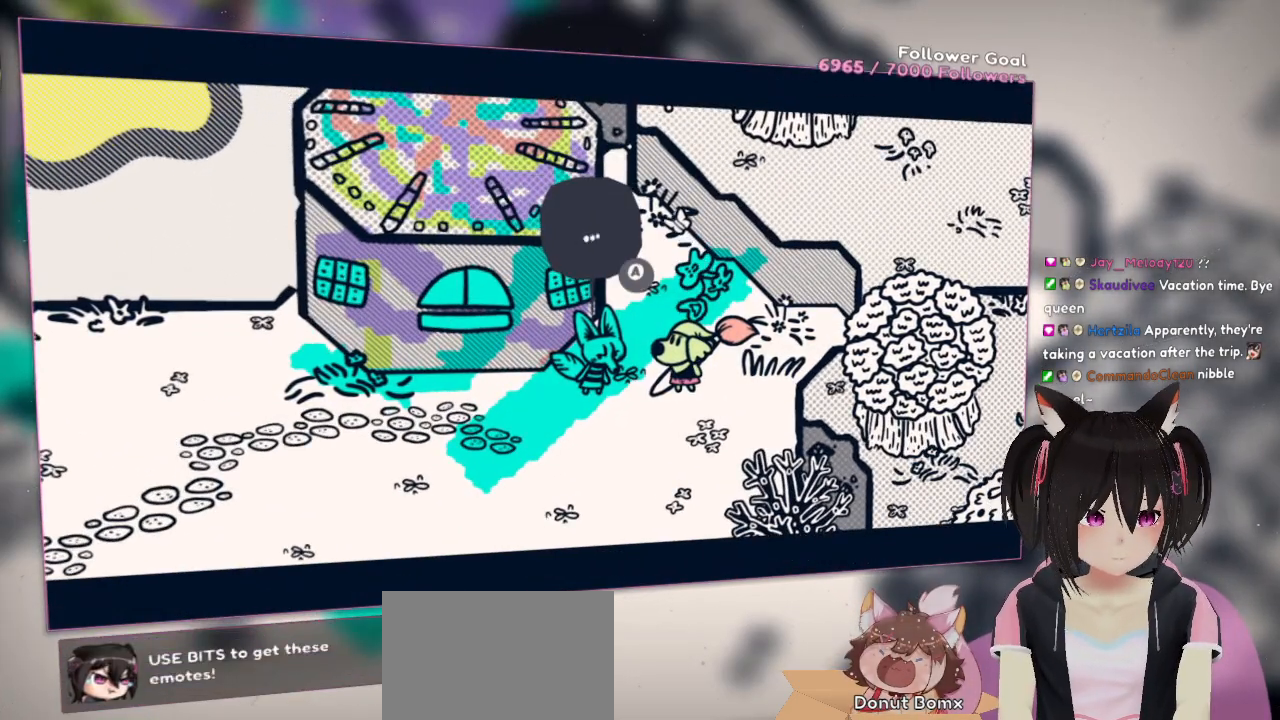
{"dt_ms": 500, "buttons": [], "left_stick": "center", "right_stick": "center", "events": []}
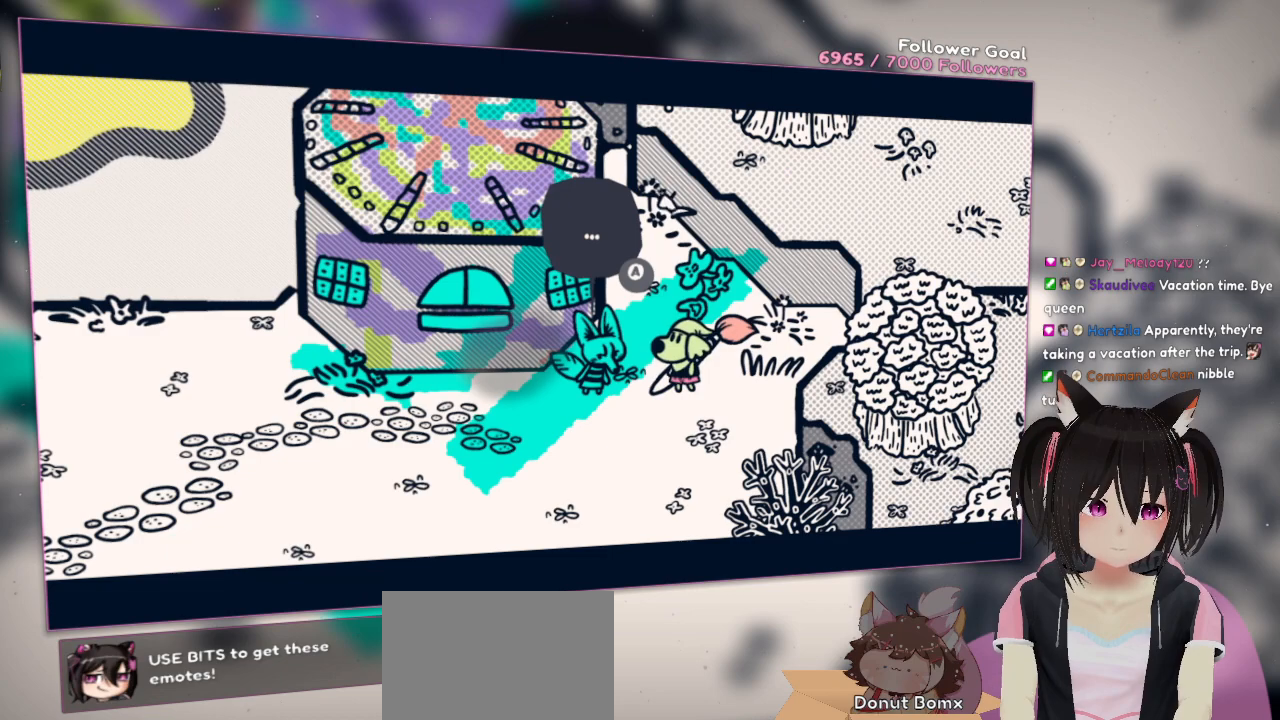
{"dt_ms": 500, "buttons": [], "left_stick": "center", "right_stick": "center", "events": []}
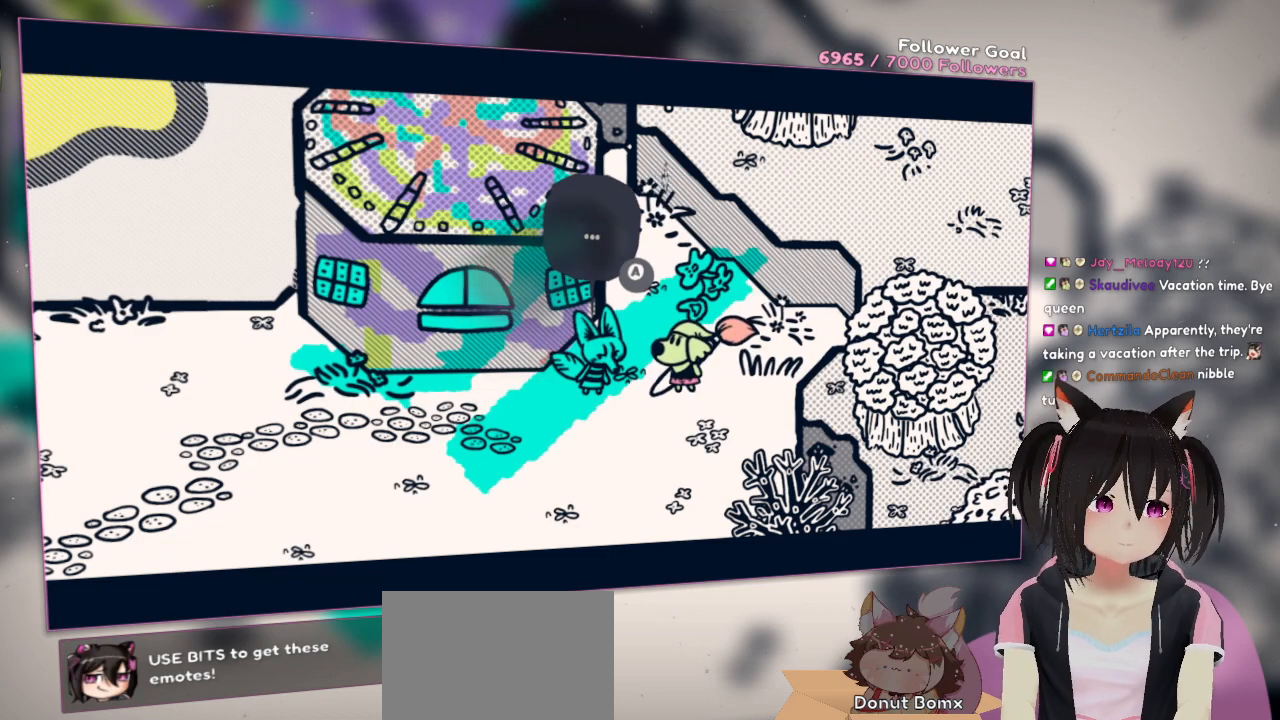
{"dt_ms": 500, "buttons": [], "left_stick": "center", "right_stick": "center", "events": []}
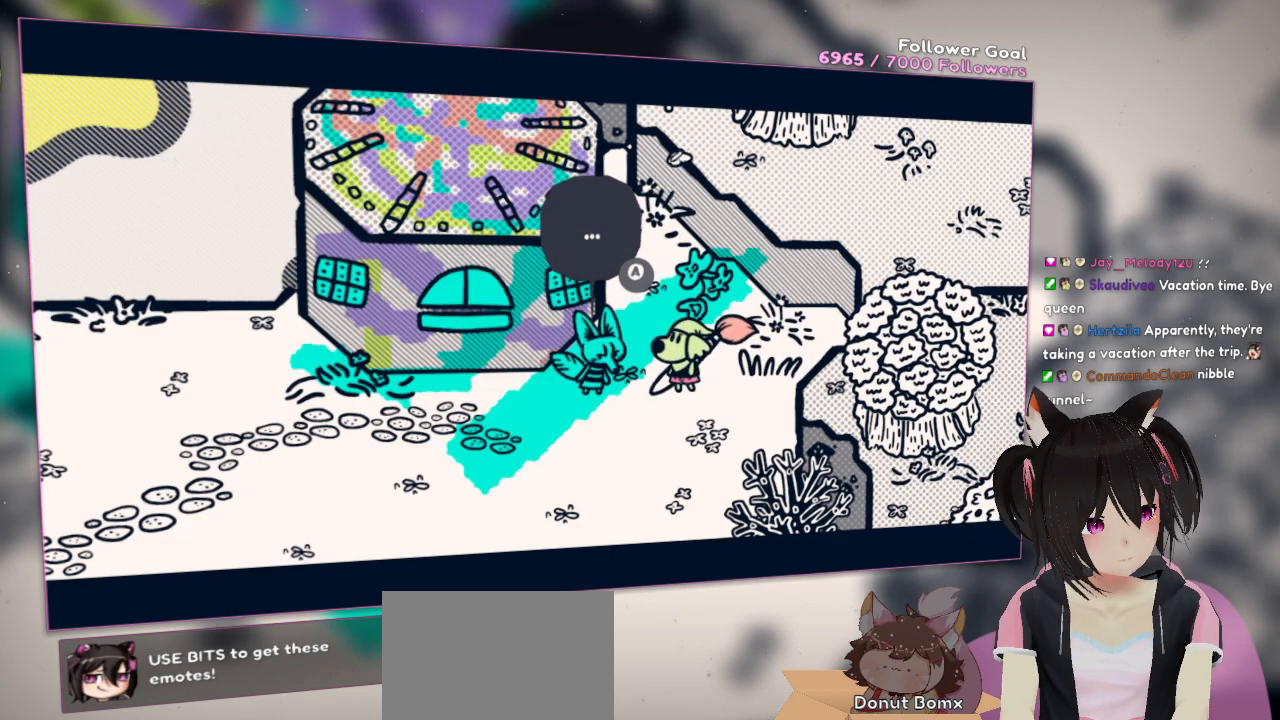
{"dt_ms": 500, "buttons": [], "left_stick": "center", "right_stick": "center", "events": [[283, "B", "down"], [400, "B", "up"]]}
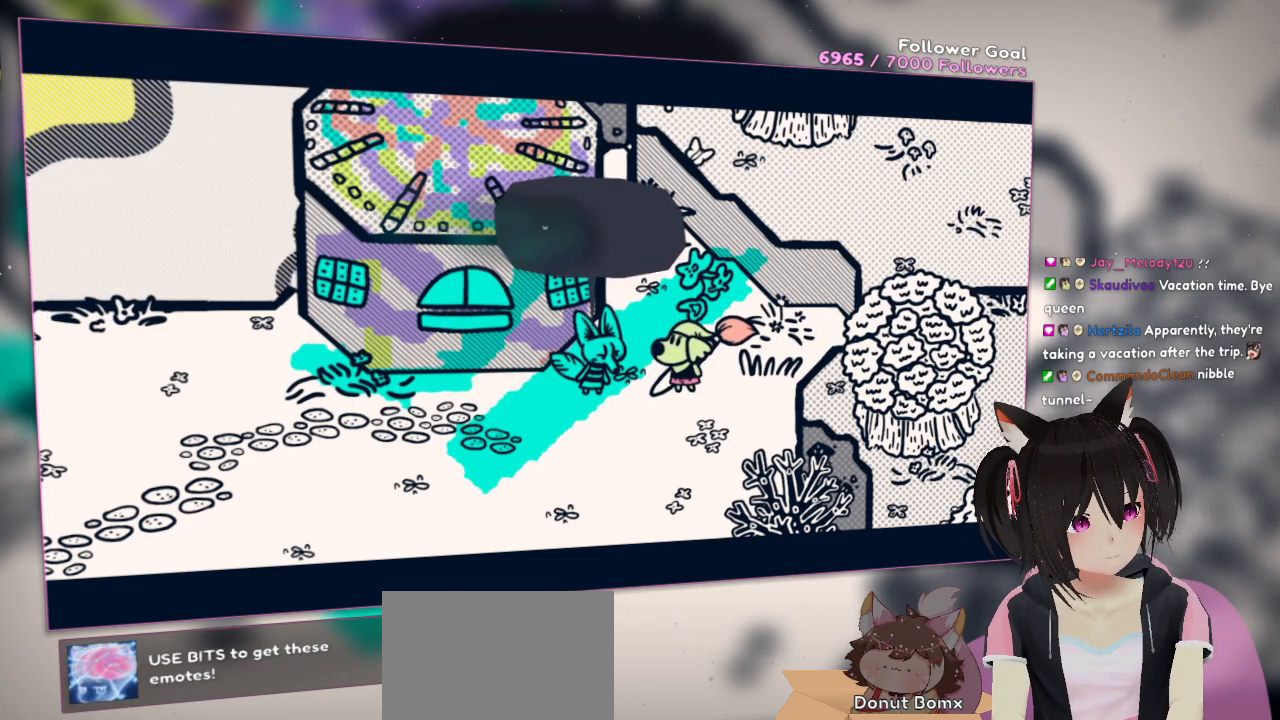
{"dt_ms": 500, "buttons": [], "left_stick": "center", "right_stick": "center", "events": []}
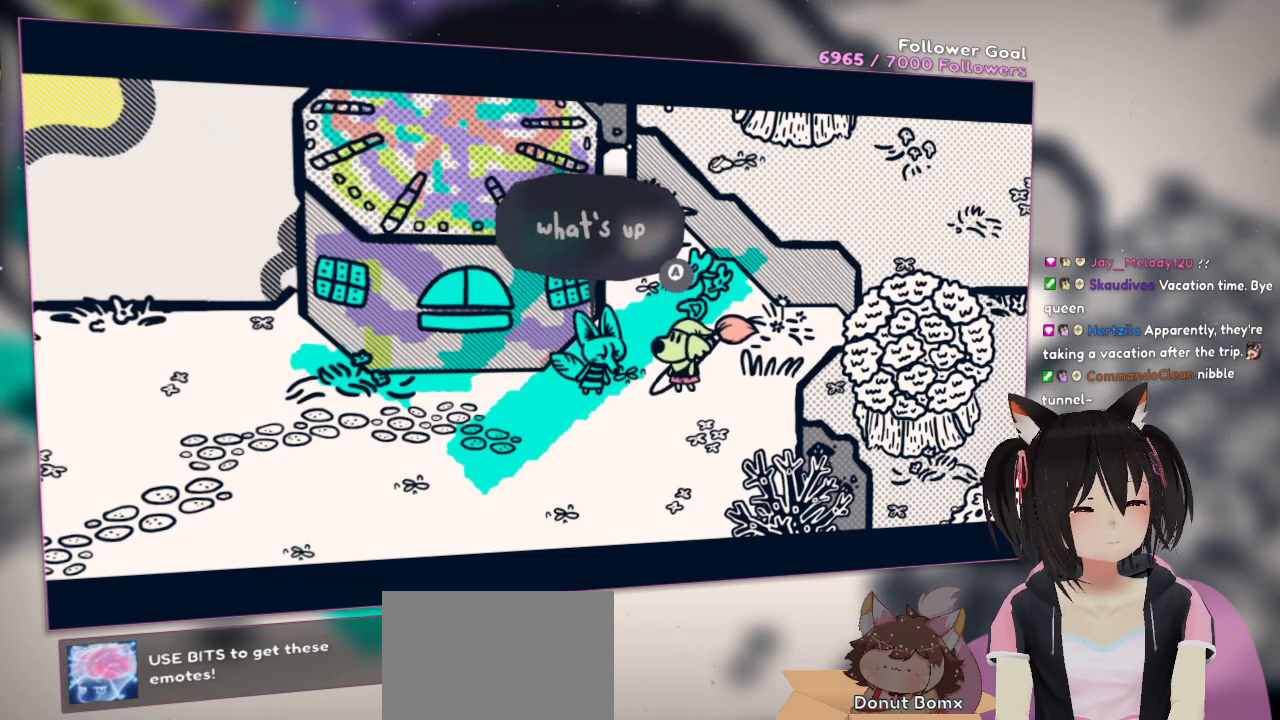
{"dt_ms": 500, "buttons": [], "left_stick": "center", "right_stick": "center", "events": []}
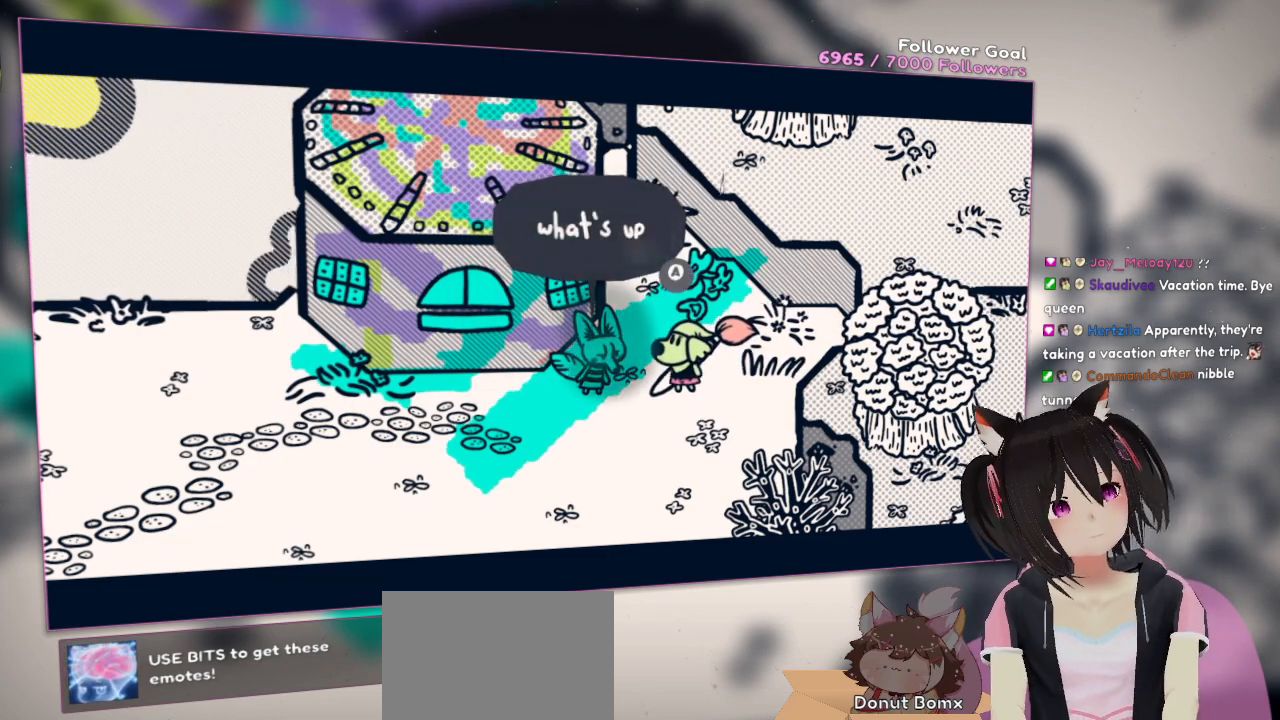
{"dt_ms": 500, "buttons": [], "left_stick": "center", "right_stick": "center", "events": []}
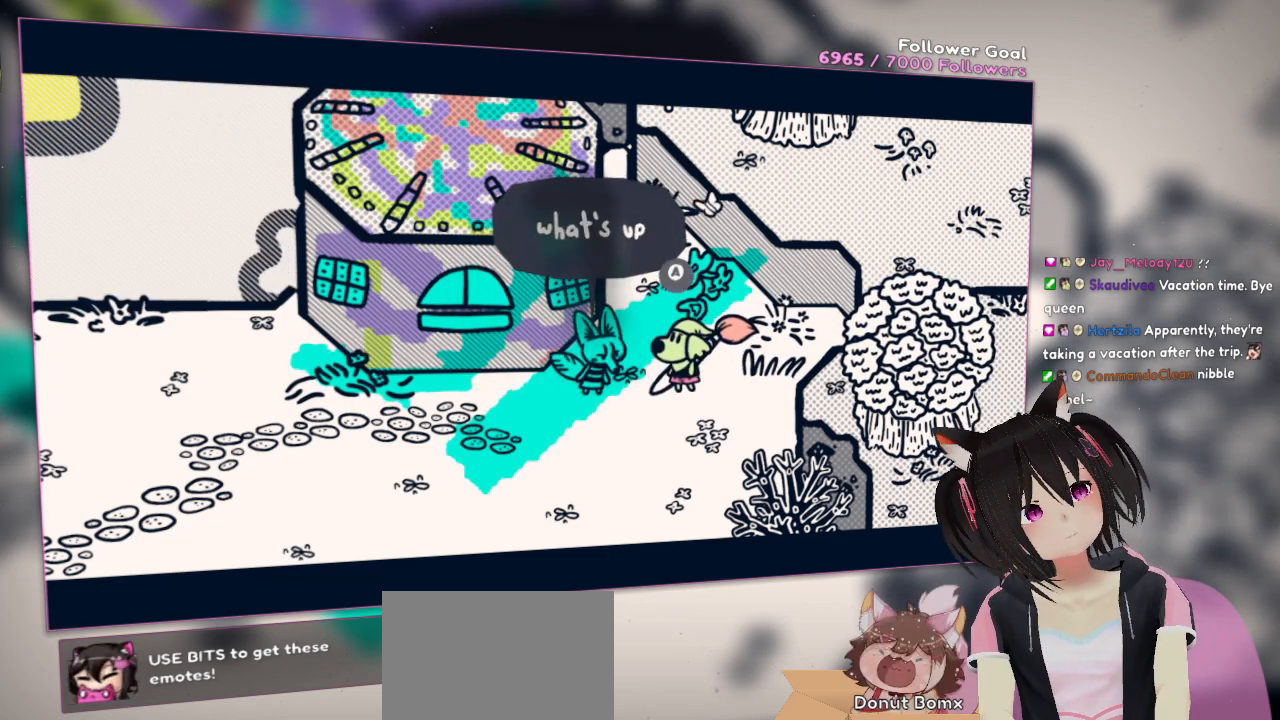
{"dt_ms": 500, "buttons": [], "left_stick": "center", "right_stick": "center", "events": [[250, "B", "down"], [433, "B", "up"]]}